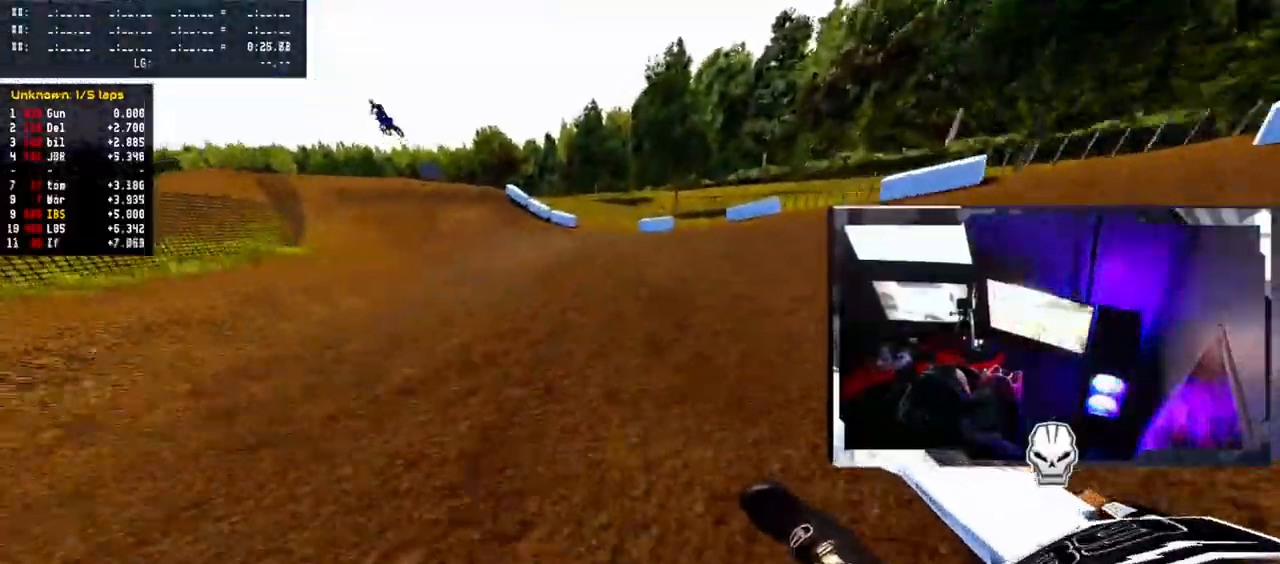
Gameplay with a controller (PlayStation layout); each line is a JSON object with the inputs held at the frame after it. "events" lists button and stick changes between this image and that frame as [ms after this image, input, new state], when the widget could be followed in between.
{"buttons": ["R2"], "left_stick": "center", "right_stick": "up-right", "events": [[500, "left_stick", "center"]]}
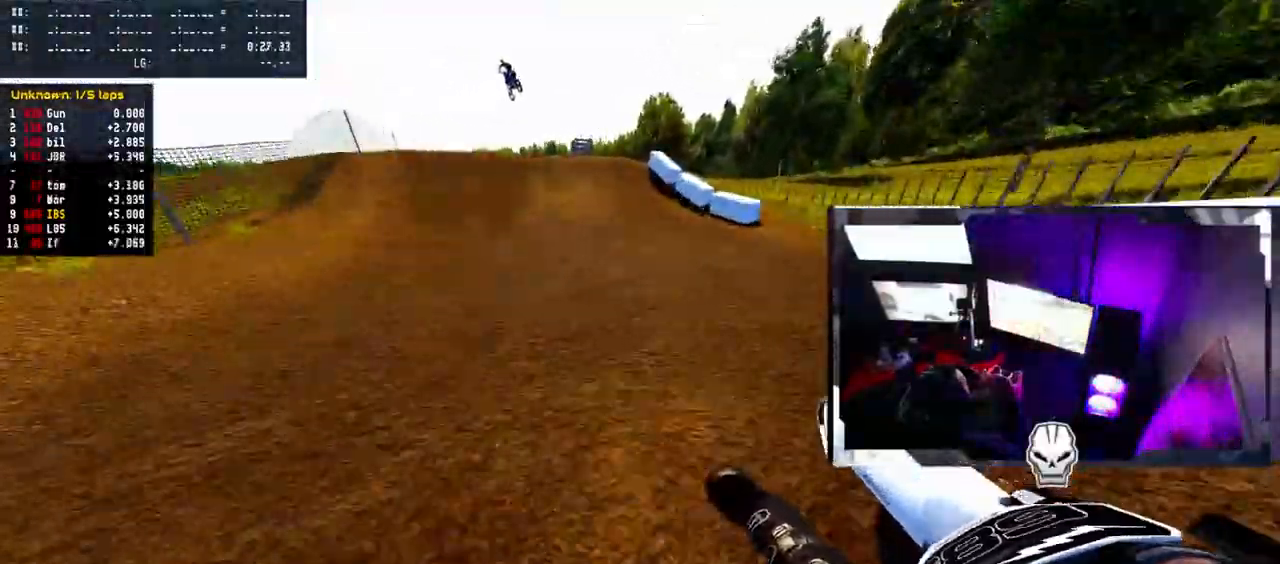
{"buttons": ["R2"], "left_stick": "left", "right_stick": "center", "events": [[150, "right_stick", "center"], [483, "left_stick", "left"]]}
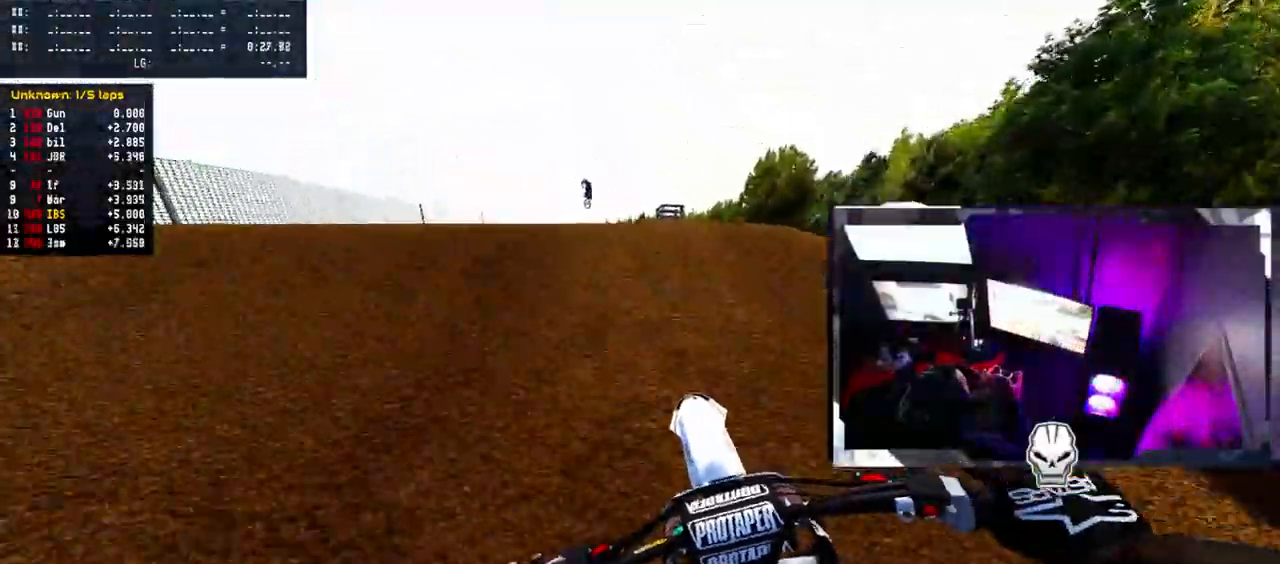
{"buttons": ["R2"], "left_stick": "down-right", "right_stick": "up-right", "events": [[100, "right_stick", "up-right"], [117, "left_stick", "down"], [183, "left_stick", "down-right"], [217, "R2", "up"], [500, "R2", "down"]]}
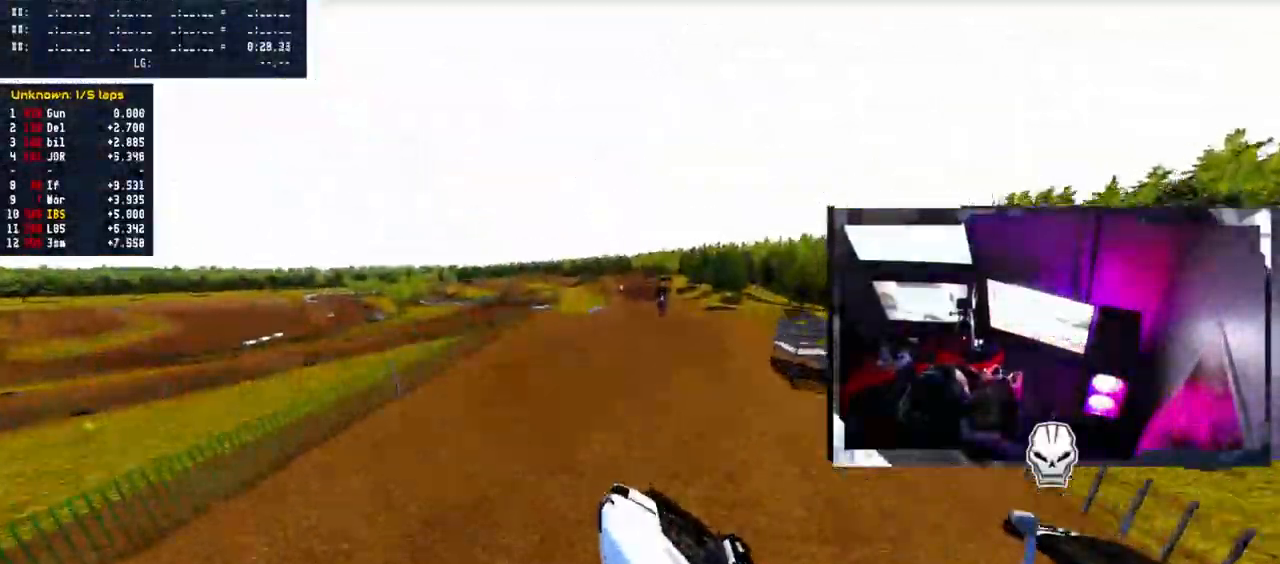
{"buttons": [], "left_stick": "center", "right_stick": "center", "events": [[67, "left_stick", "center"], [350, "R2", "up"], [450, "right_stick", "center"]]}
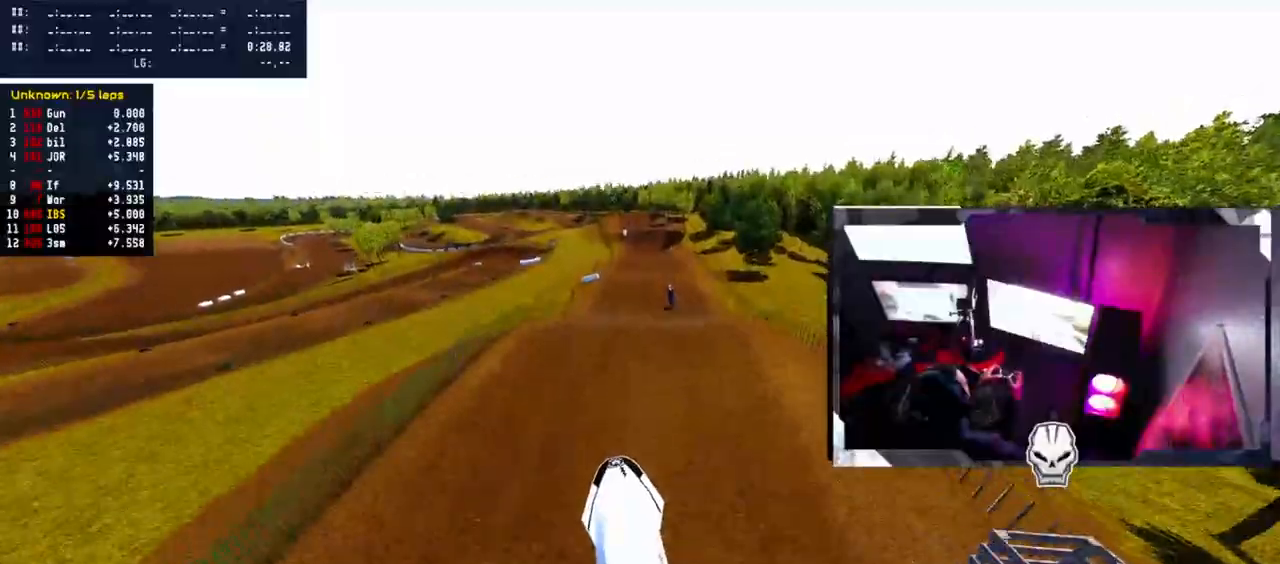
{"buttons": ["R2"], "left_stick": "center", "right_stick": "center", "events": [[200, "R2", "down"], [250, "right_stick", "up"], [417, "right_stick", "center"]]}
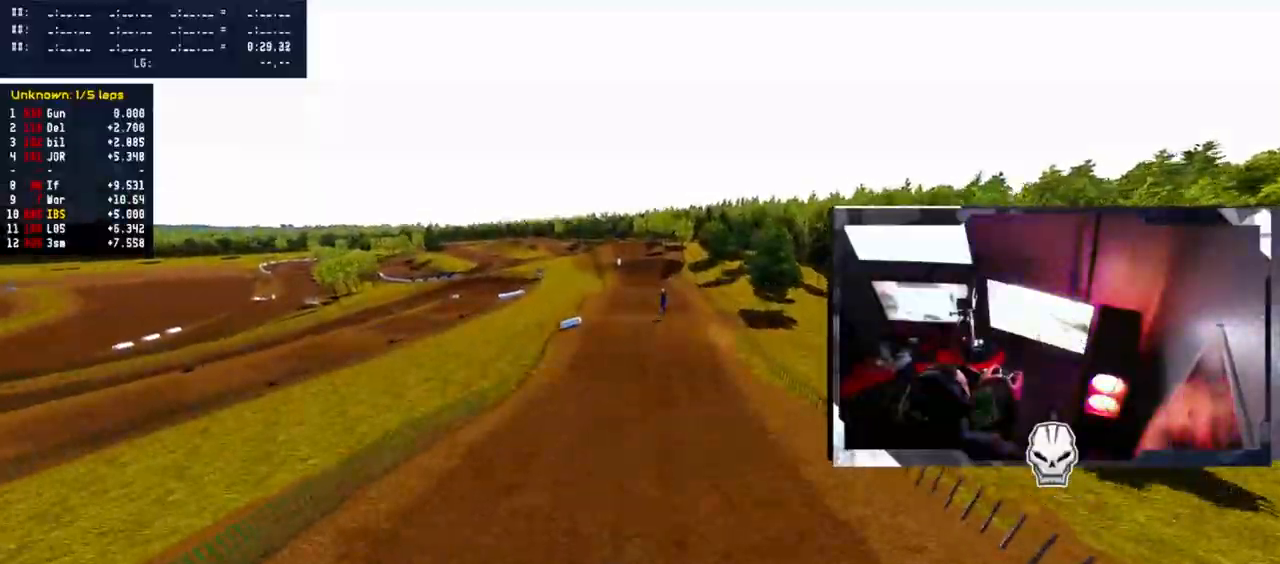
{"buttons": ["R2"], "left_stick": "center", "right_stick": "center", "events": []}
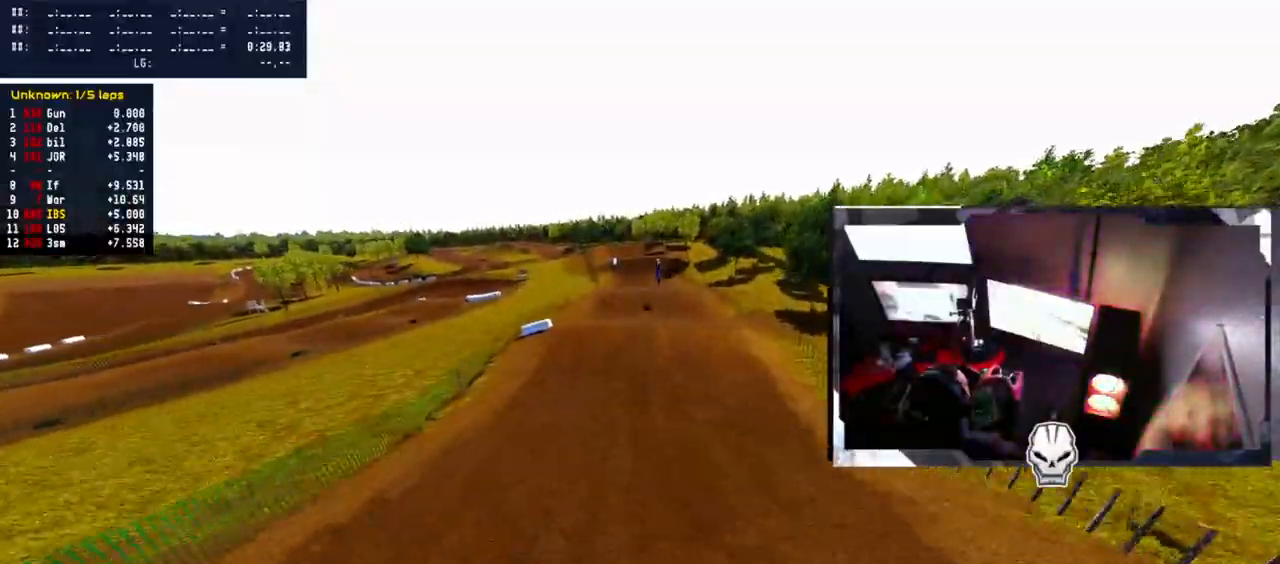
{"buttons": ["R2"], "left_stick": "center", "right_stick": "center", "events": []}
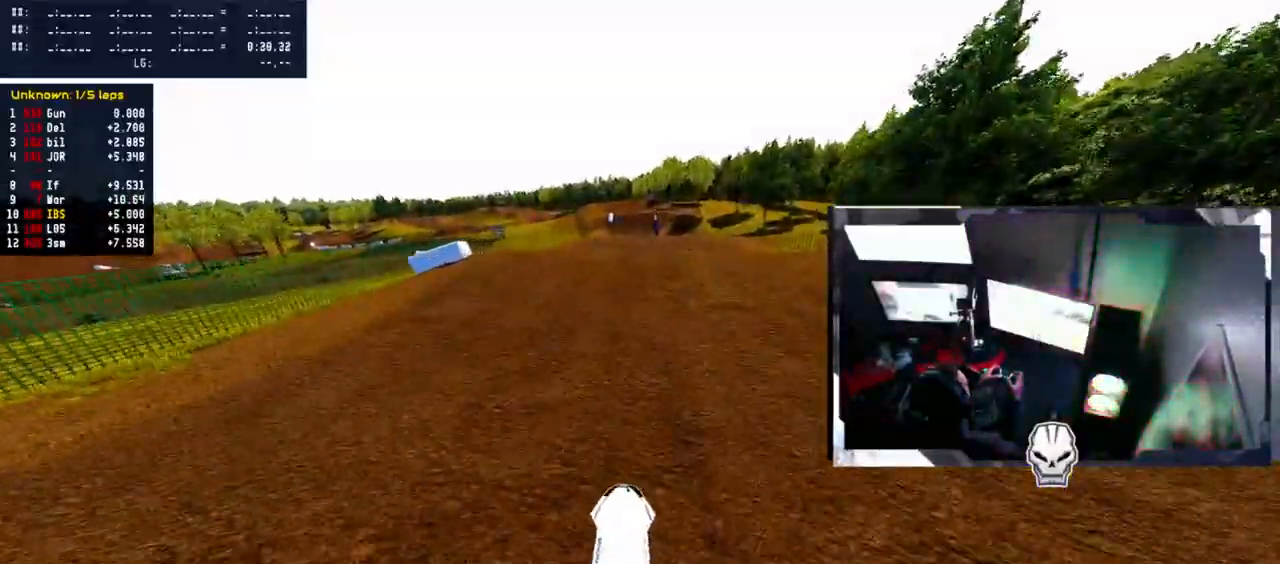
{"buttons": ["R2"], "left_stick": "center", "right_stick": "up", "events": [[467, "right_stick", "up"]]}
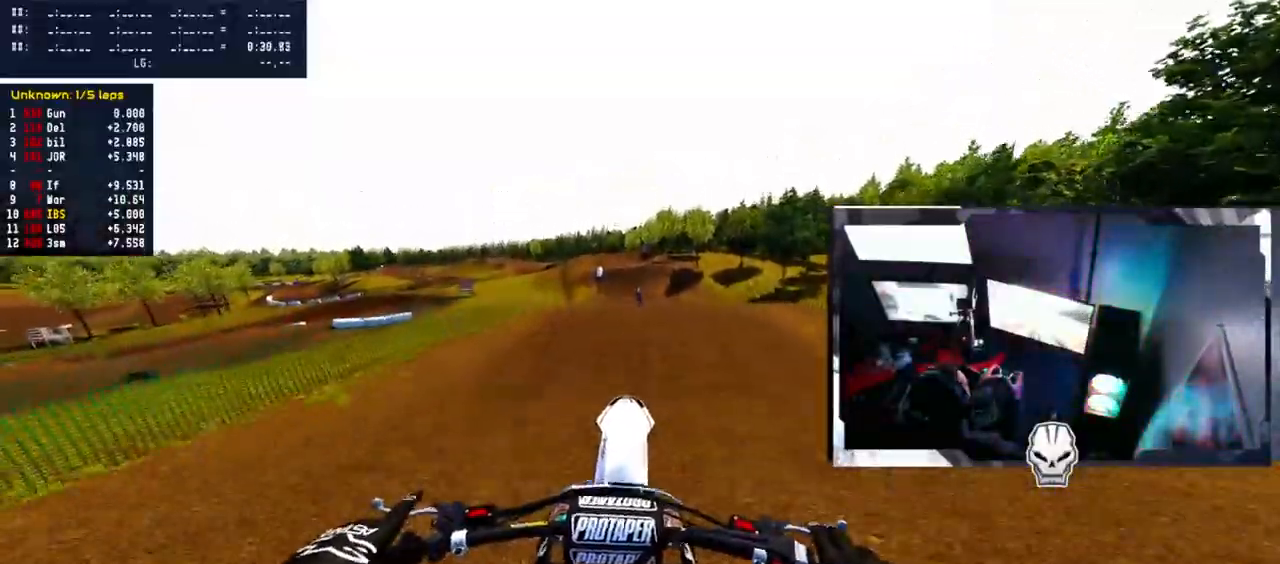
{"buttons": [], "left_stick": "center", "right_stick": "down-left", "events": [[100, "left_stick", "up-left"], [117, "R2", "up"], [267, "right_stick", "center"], [333, "left_stick", "center"], [450, "right_stick", "down"], [500, "right_stick", "down-left"]]}
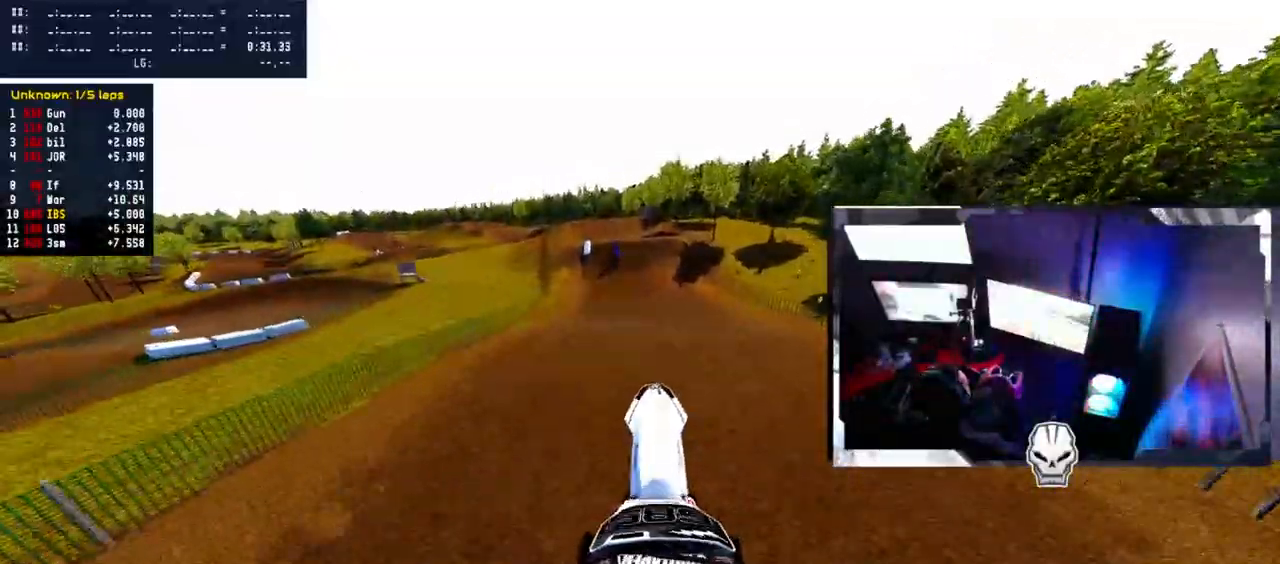
{"buttons": ["R2"], "left_stick": "center", "right_stick": "down-left", "events": [[100, "R2", "down"]]}
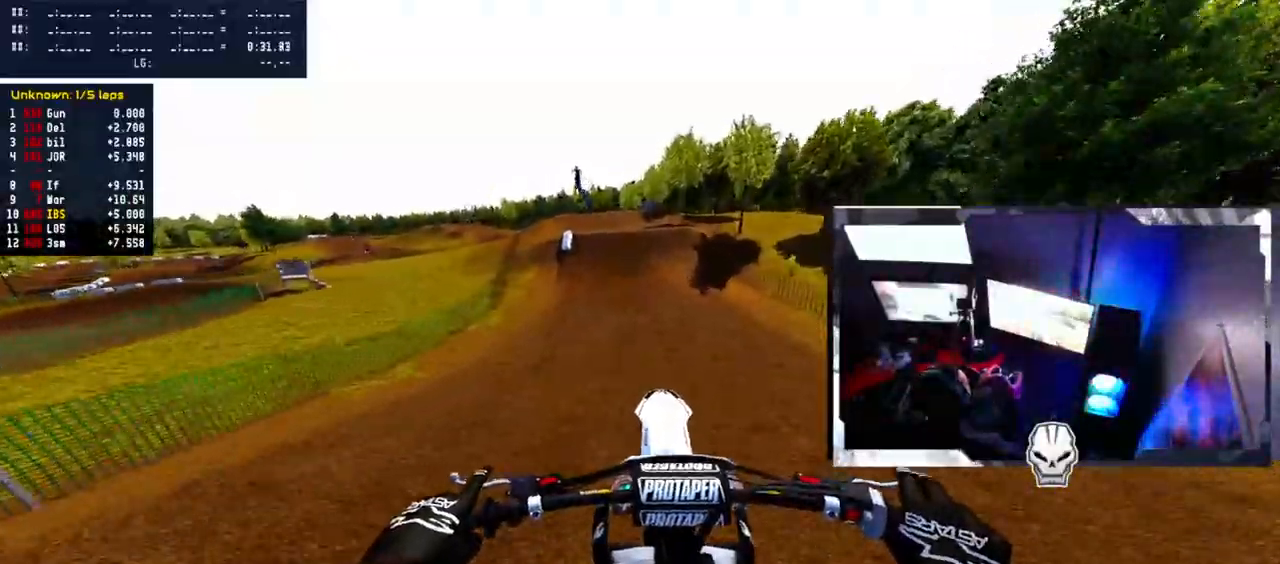
{"buttons": ["R2"], "left_stick": "center", "right_stick": "down-left", "events": []}
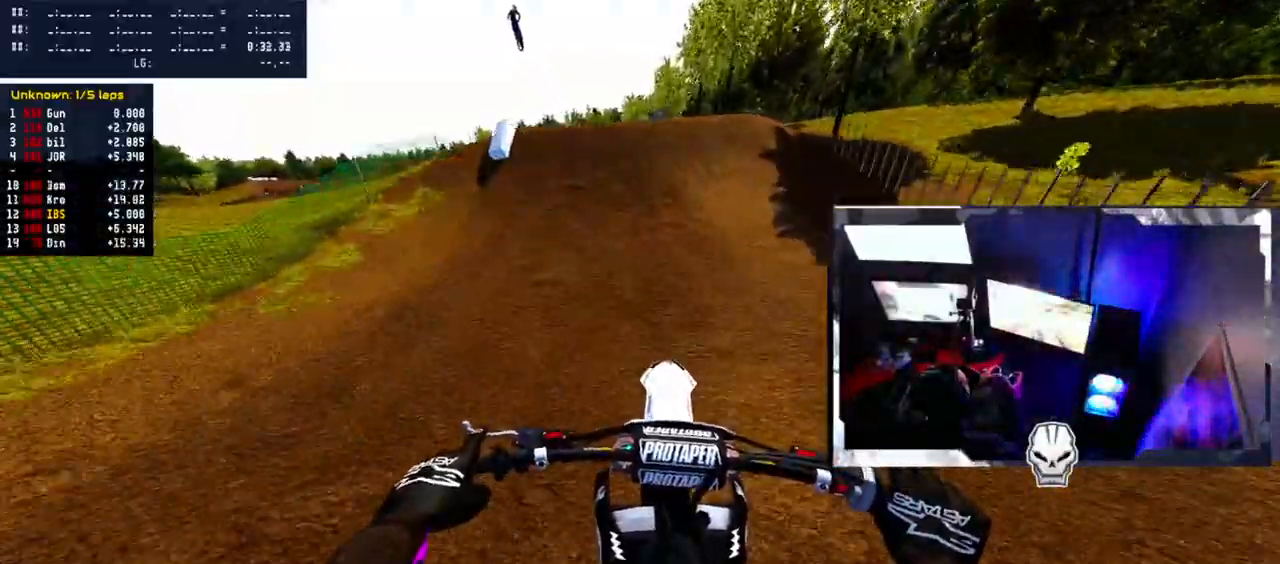
{"buttons": ["R2"], "left_stick": "left", "right_stick": "up", "events": [[83, "R2", "up"], [100, "left_stick", "left"], [117, "right_stick", "center"], [233, "R2", "down"], [400, "right_stick", "up"]]}
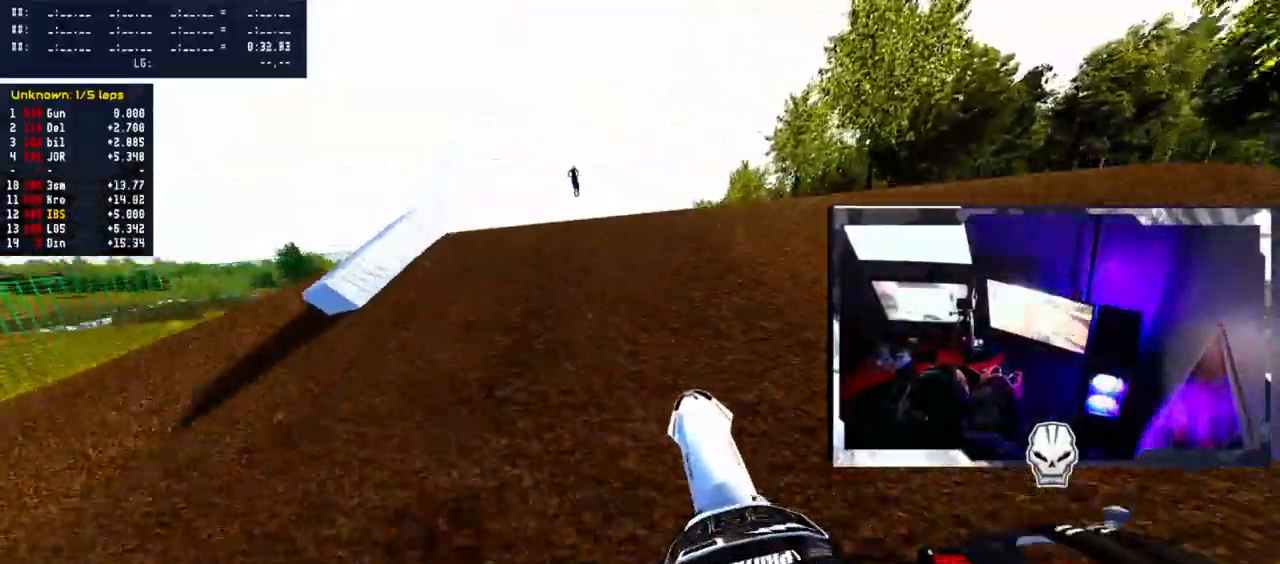
{"buttons": [], "left_stick": "left", "right_stick": "center", "events": [[250, "R2", "up"], [367, "right_stick", "up-right"], [483, "right_stick", "center"]]}
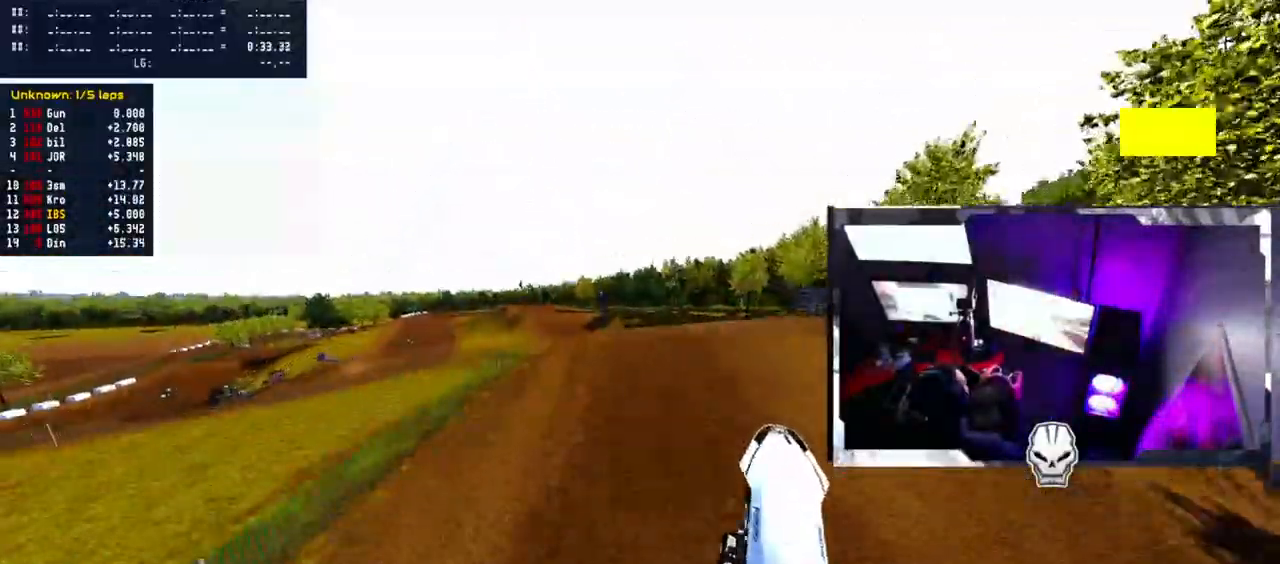
{"buttons": ["R2"], "left_stick": "left", "right_stick": "up", "events": [[267, "right_stick", "up"], [450, "R2", "down"]]}
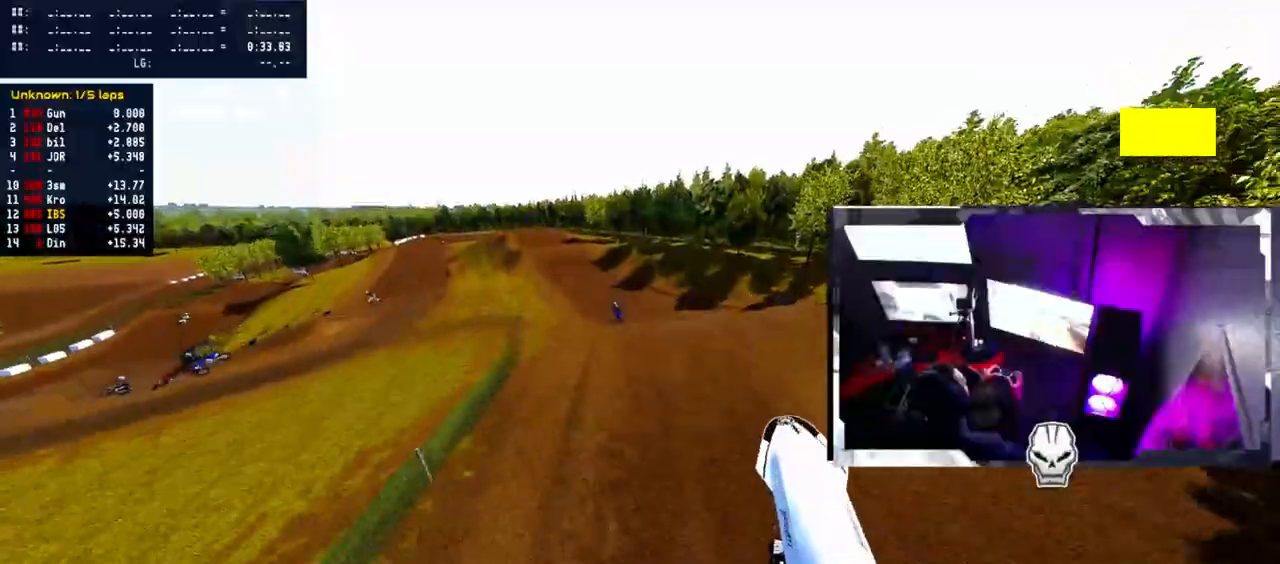
{"buttons": ["R2"], "left_stick": "center", "right_stick": "center", "events": [[217, "left_stick", "center"], [367, "right_stick", "center"]]}
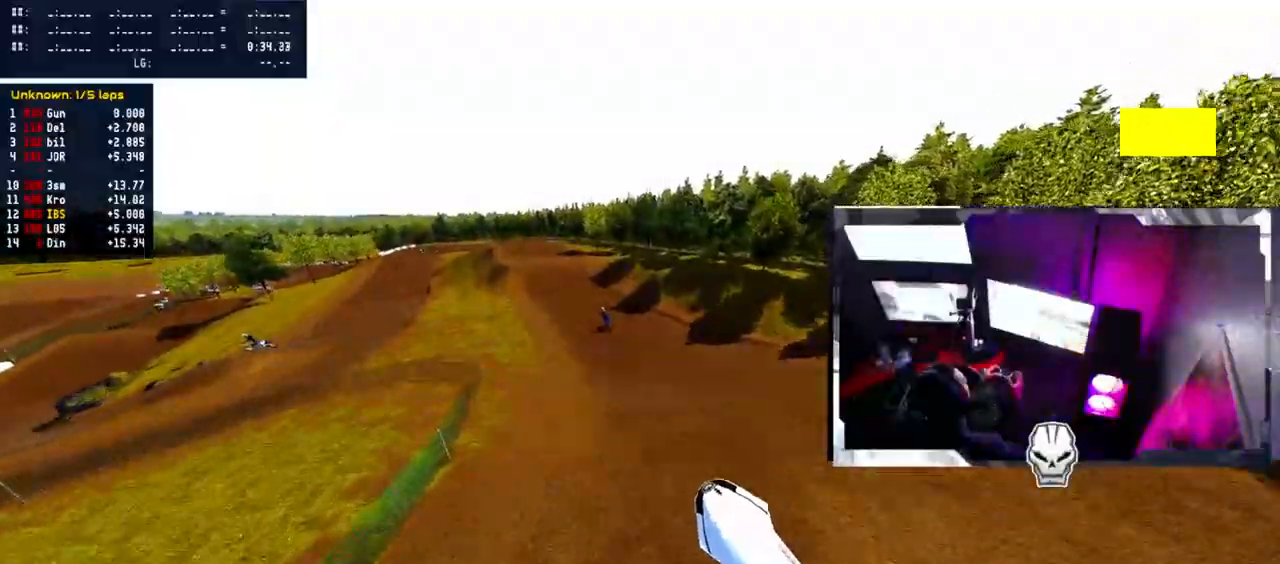
{"buttons": ["R2"], "left_stick": "center", "right_stick": "down"}
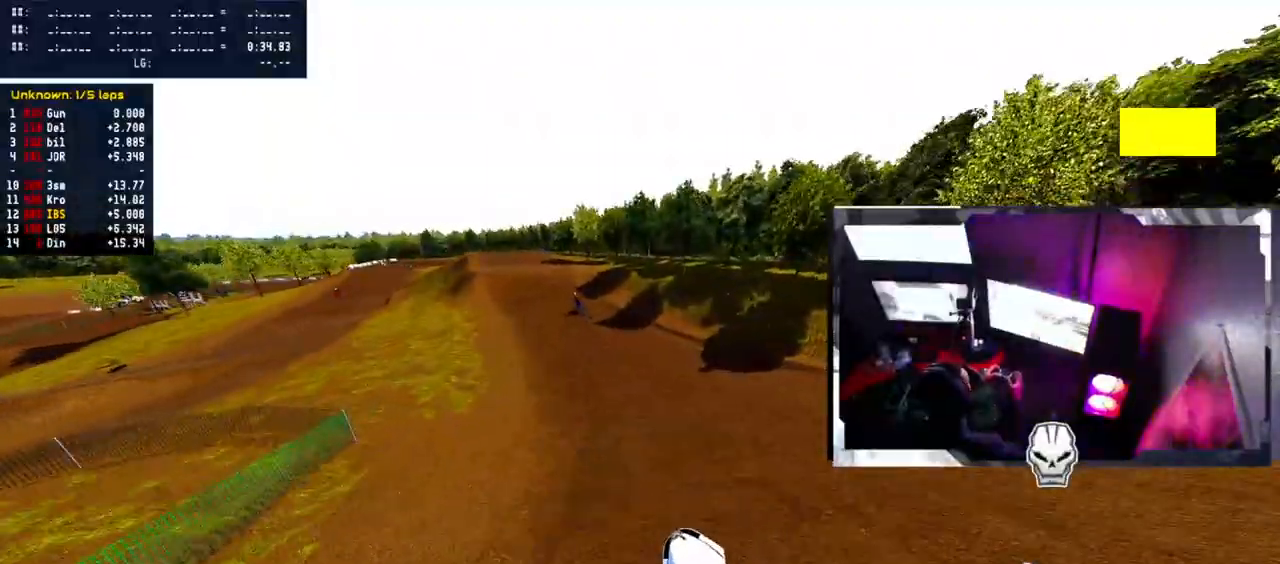
{"buttons": ["R2"], "left_stick": "center", "right_stick": "down", "events": [[133, "left_stick", "left"], [233, "left_stick", "center"]]}
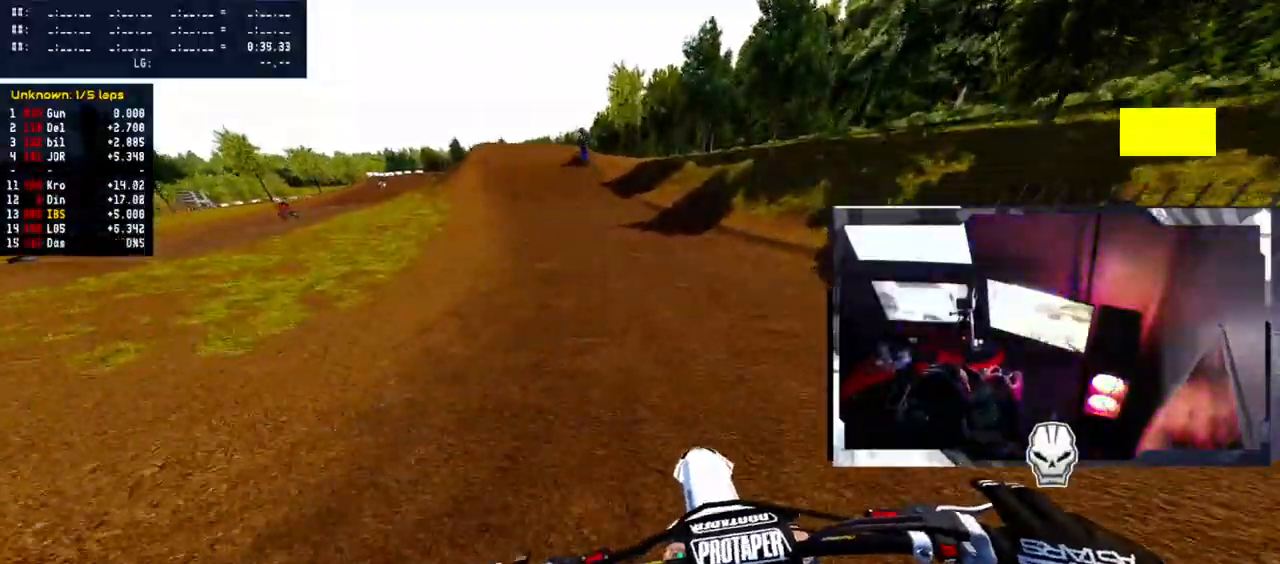
{"buttons": ["R2"], "left_stick": "up-left", "right_stick": "down", "events": [[100, "left_stick", "up-left"], [233, "left_stick", "center"], [400, "left_stick", "up-left"]]}
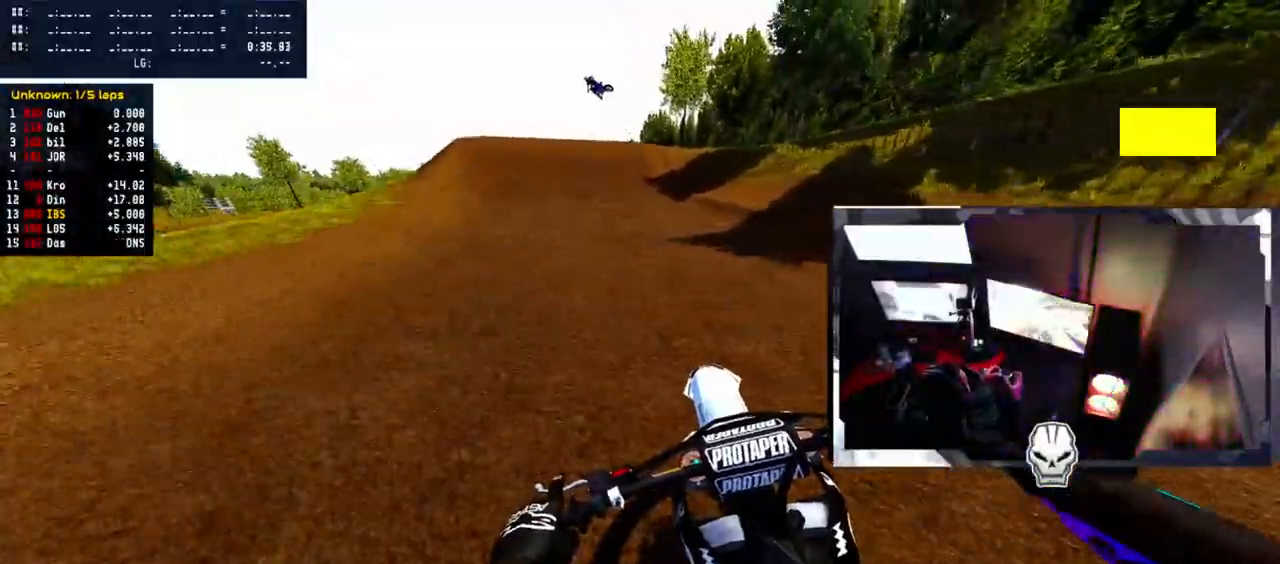
{"buttons": ["R2"], "left_stick": "center", "right_stick": "down", "events": [[83, "left_stick", "center"], [200, "left_stick", "left"], [283, "left_stick", "center"]]}
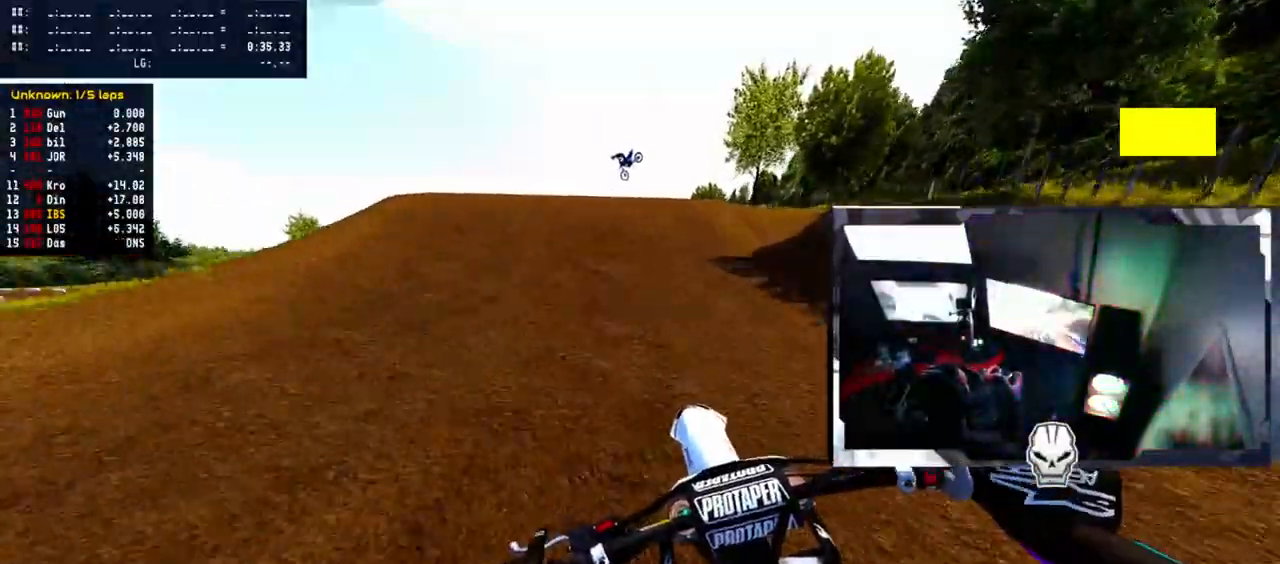
{"buttons": ["R2"], "left_stick": "down", "right_stick": "up", "events": [[183, "right_stick", "center"], [250, "left_stick", "left"], [333, "right_stick", "up"], [500, "left_stick", "down"]]}
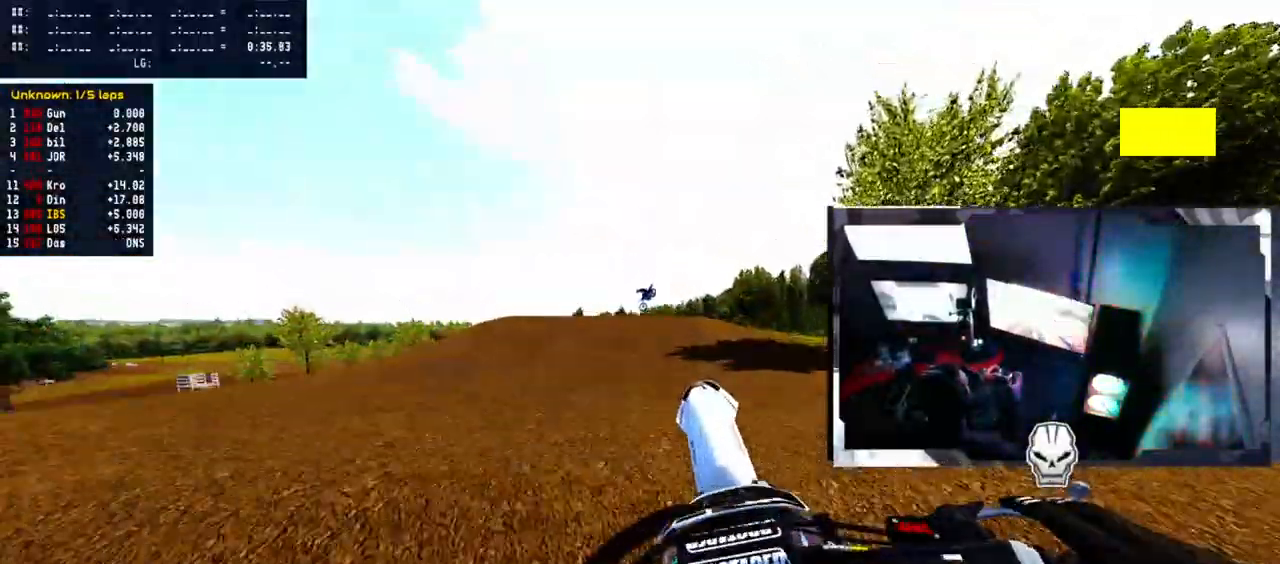
{"buttons": ["R2"], "left_stick": "up-right", "right_stick": "center", "events": [[67, "left_stick", "down-right"], [217, "R2", "up"], [300, "left_stick", "right"], [317, "right_stick", "center"], [433, "R2", "down"], [467, "left_stick", "up-right"]]}
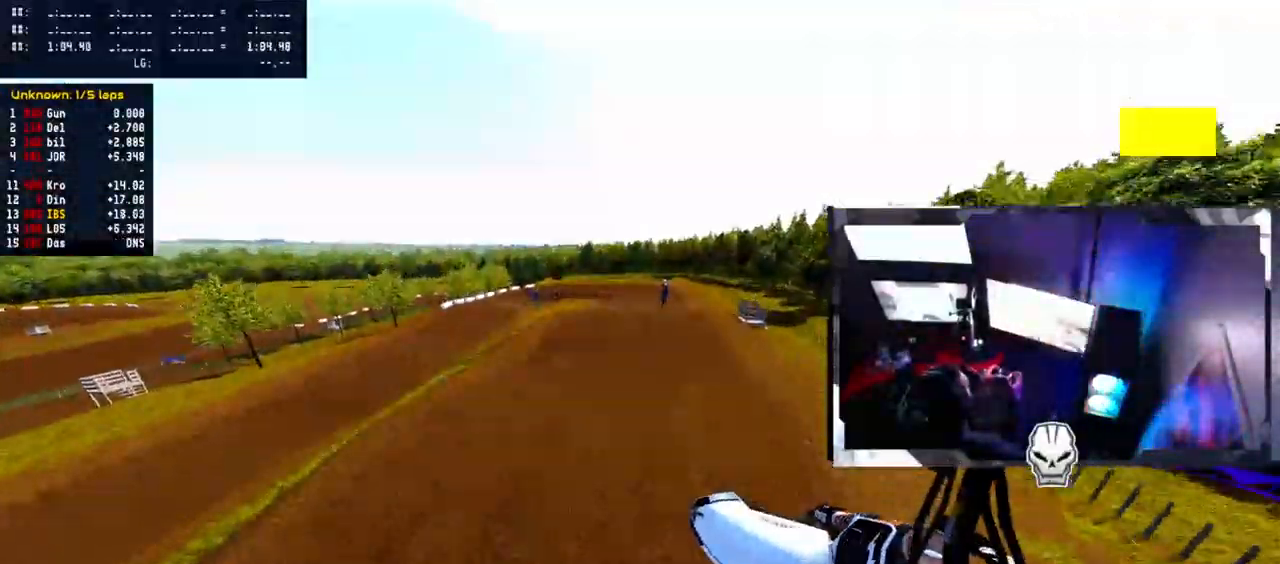
{"buttons": ["R2"], "left_stick": "up-right", "right_stick": "up", "events": [[67, "right_stick", "up"]]}
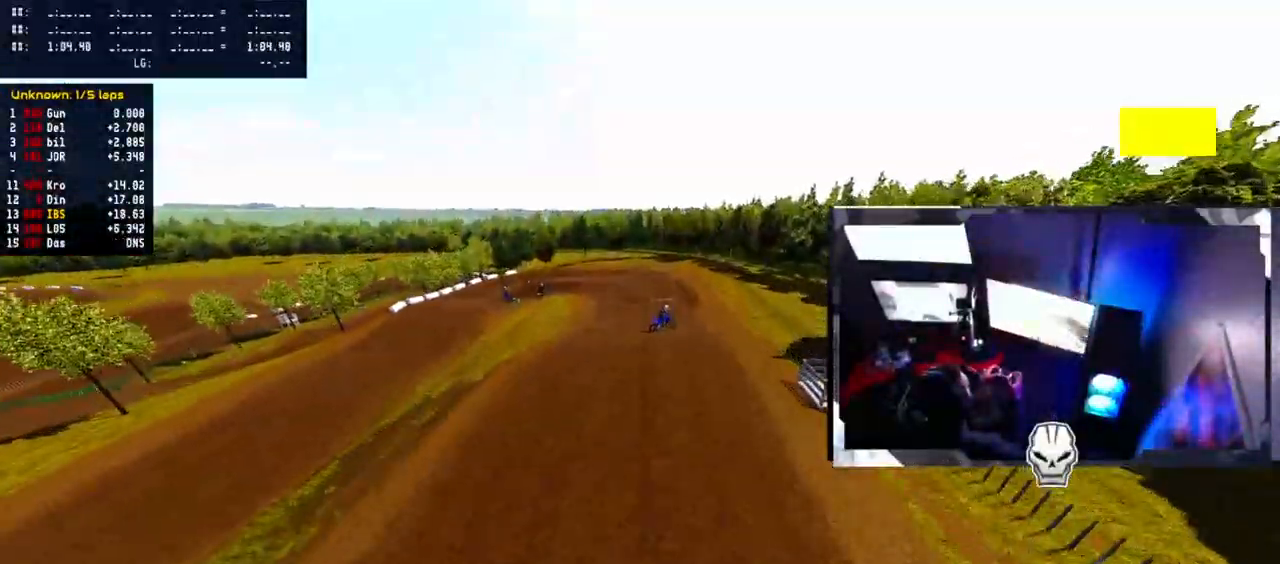
{"buttons": [], "left_stick": "center", "right_stick": "center", "events": [[200, "left_stick", "center"], [233, "right_stick", "center"], [367, "R2", "up"]]}
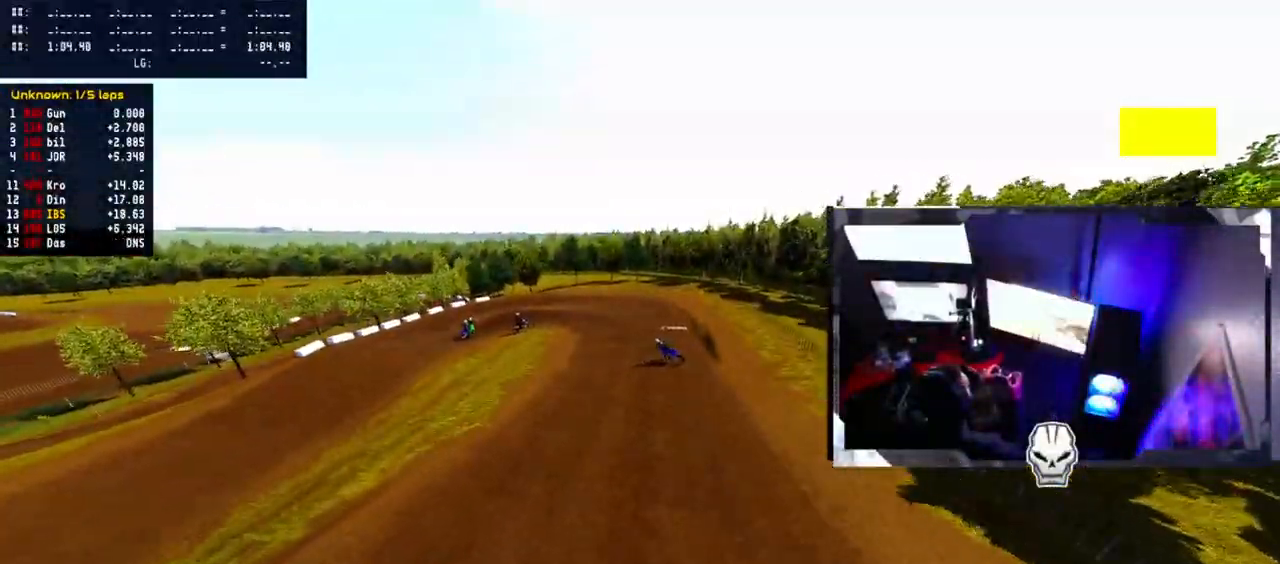
{"buttons": ["R2"], "left_stick": "right", "right_stick": "up", "events": [[100, "R2", "down"], [100, "right_stick", "up"], [233, "left_stick", "right"]]}
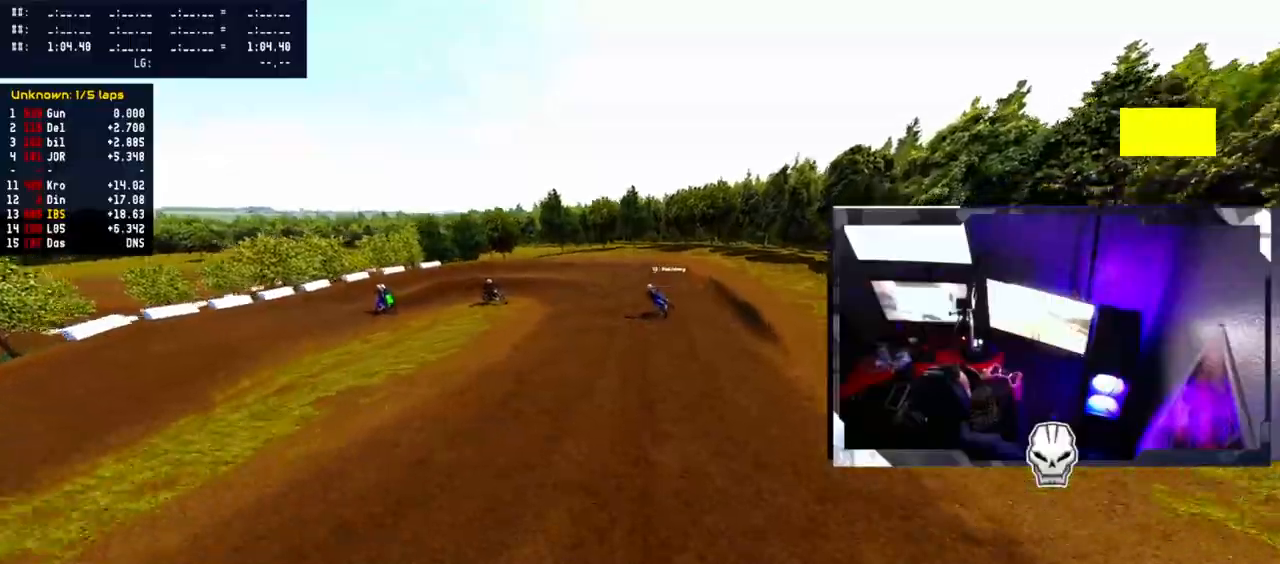
{"buttons": ["L1"], "left_stick": "center", "right_stick": "center", "events": [[117, "left_stick", "center"], [133, "R2", "up"], [167, "right_stick", "center"], [217, "R2", "down"], [317, "R2", "up"], [467, "L1", "down"]]}
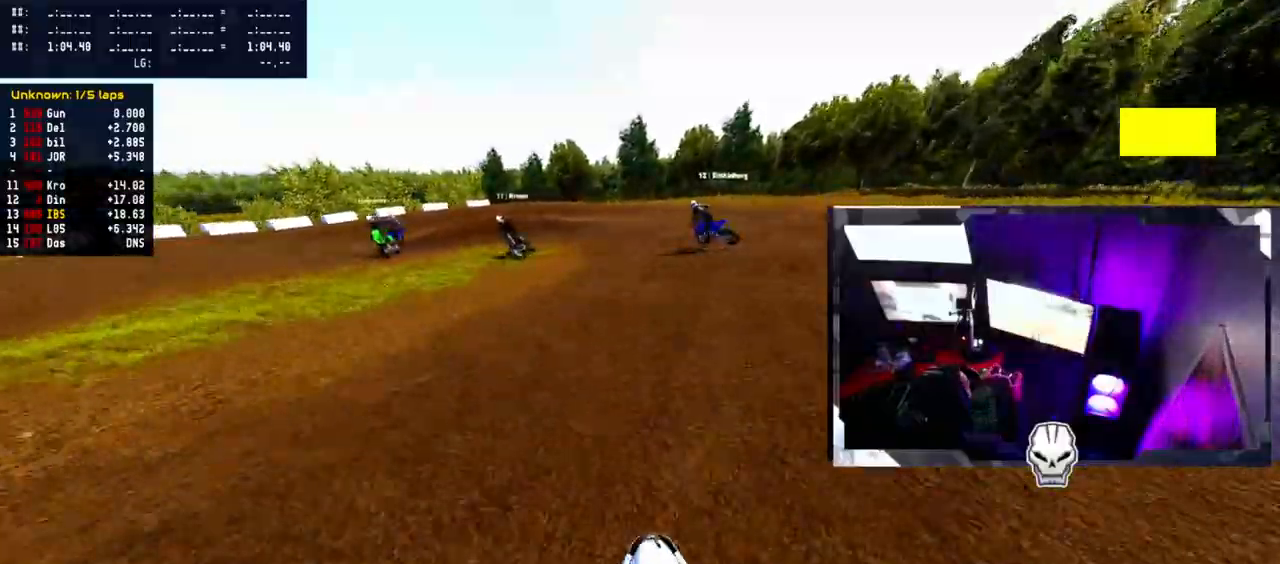
{"buttons": [], "left_stick": "center", "right_stick": "center", "events": [[133, "L1", "up"], [133, "left_stick", "left"], [233, "left_stick", "center"], [317, "L1", "down"], [450, "L1", "up"]]}
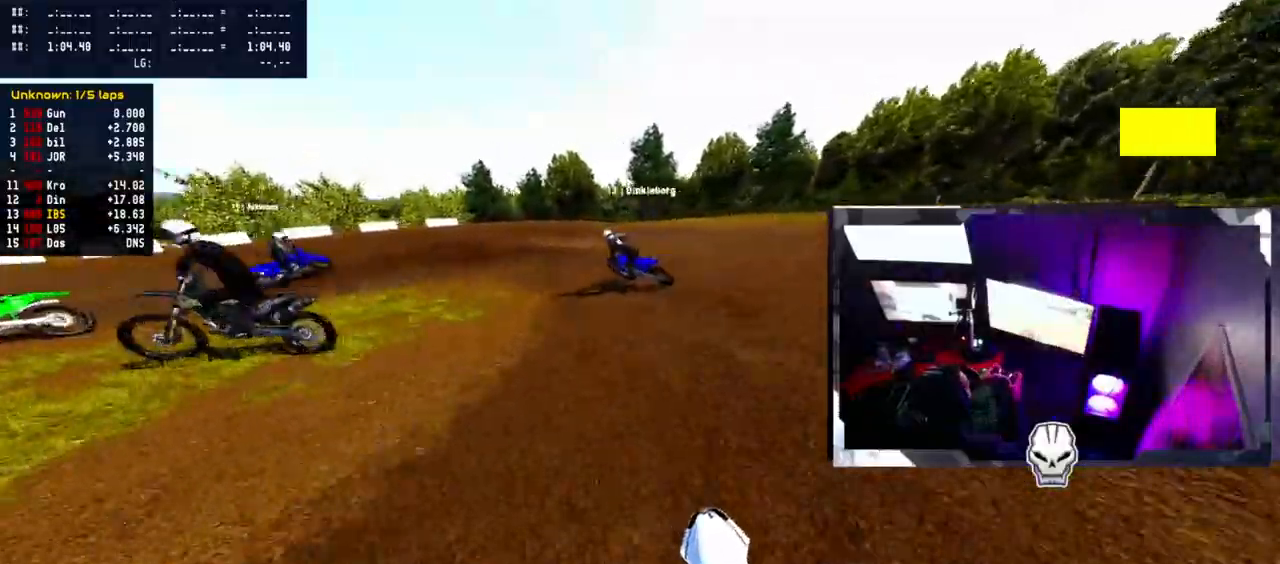
{"buttons": ["L1", "L2"], "left_stick": "left", "right_stick": "center", "events": [[117, "left_stick", "left"], [167, "L2", "down"], [317, "L1", "down"], [450, "L1", "up"], [500, "L1", "down"]]}
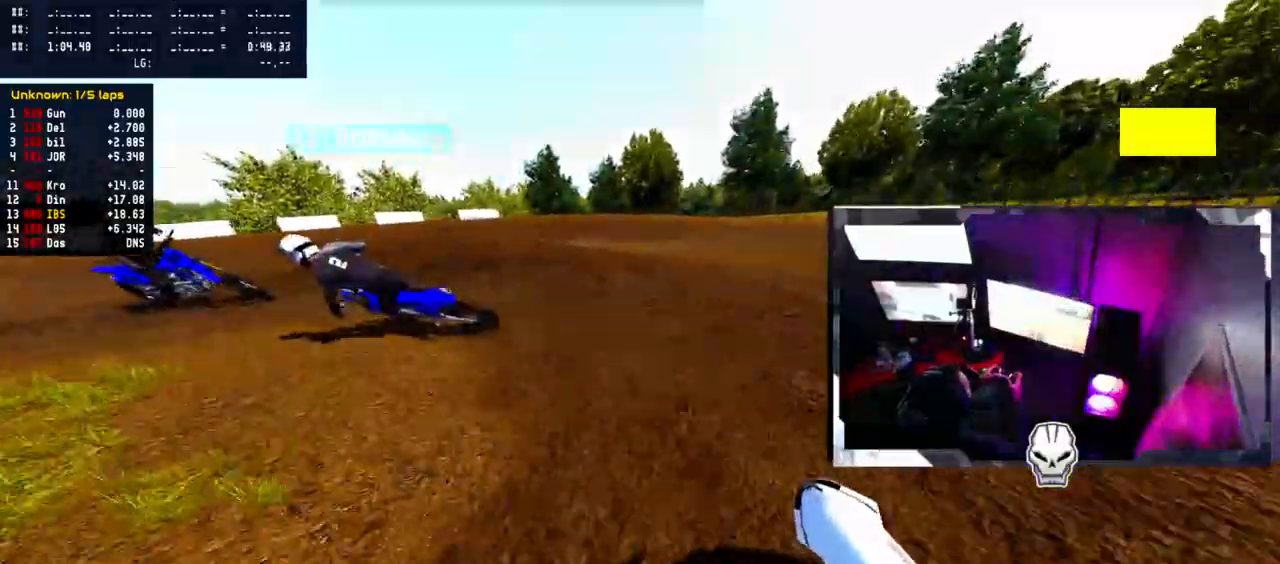
{"buttons": [], "left_stick": "left", "right_stick": "center", "events": [[67, "L1", "up"], [267, "L2", "up"]]}
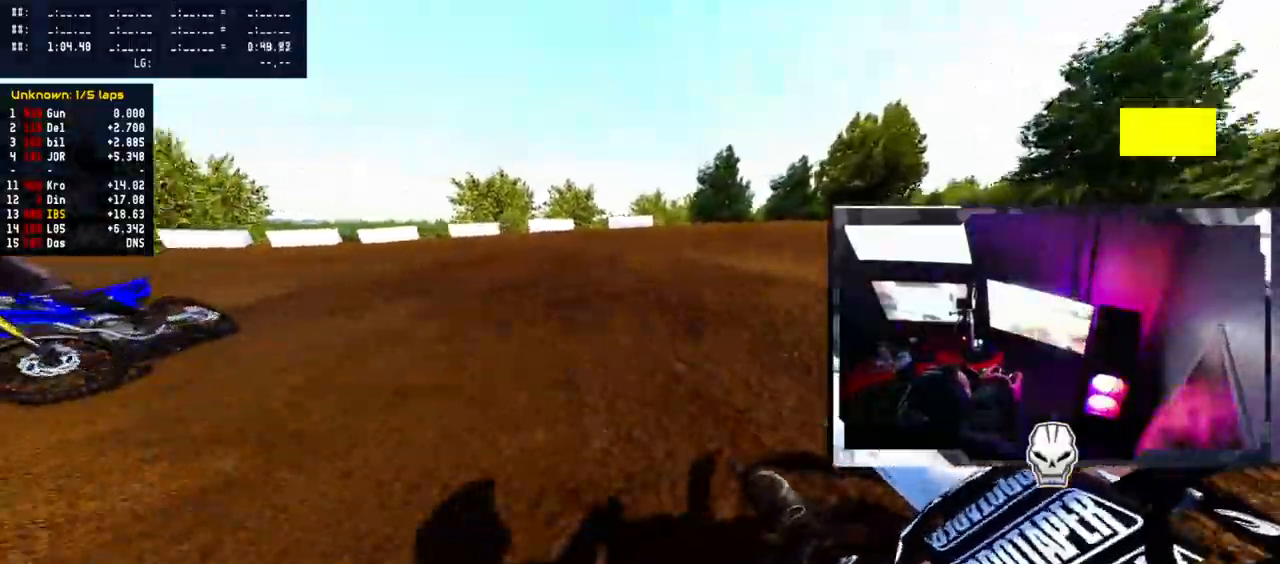
{"buttons": ["R2"], "left_stick": "center", "right_stick": "up", "events": [[217, "right_stick", "up"], [267, "R2", "down"], [500, "left_stick", "center"]]}
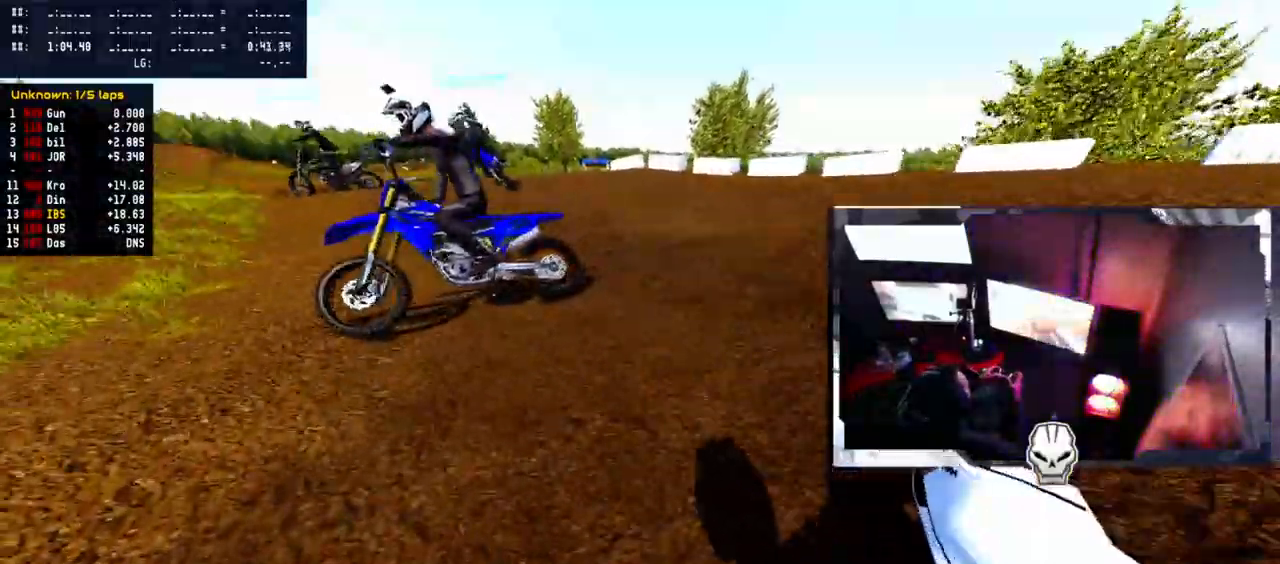
{"buttons": ["R2"], "left_stick": "center", "right_stick": "up-right", "events": [[400, "right_stick", "up-right"]]}